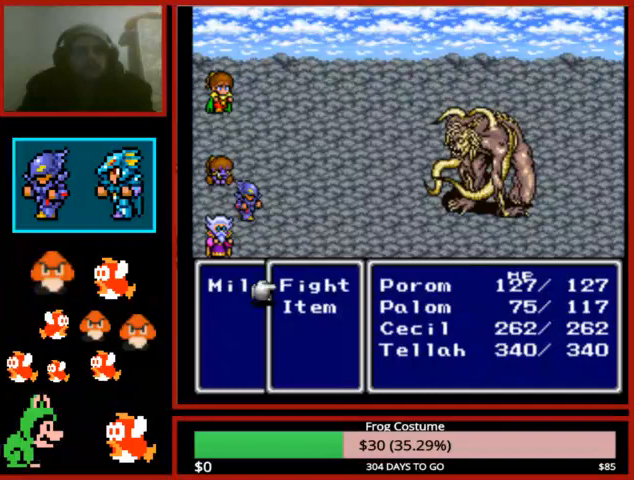
Gameplay with a controller (PlayStation layout); each line is a JSON object with the inputs held at the frame after it. "events" lists button and stick changes between this image and that frame as [ms after this image, input, new state], when the widget could be followed in between.
{"buttons": [], "left_stick": "center", "right_stick": "center", "events": [[67, "CIRCLE", "up"], [333, "CROSS", "down"], [467, "CROSS", "up"]]}
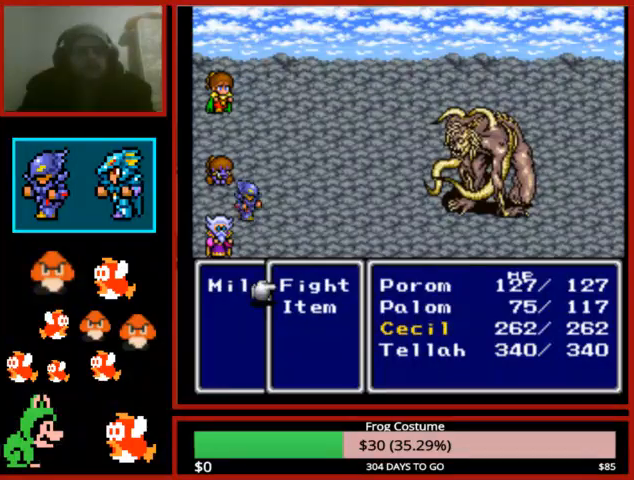
{"buttons": [], "left_stick": "center", "right_stick": "center", "events": [[67, "DPAD_UP", "down"], [133, "CIRCLE", "down"], [167, "DPAD_UP", "up"], [300, "CIRCLE", "up"]]}
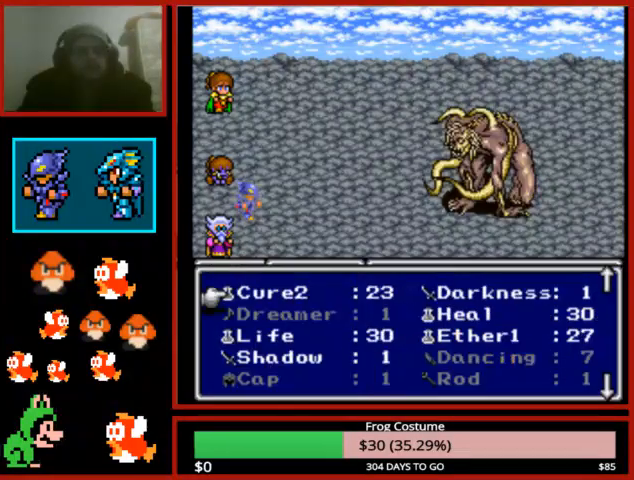
{"buttons": ["CIRCLE"], "left_stick": "center", "right_stick": "center", "events": [[233, "CIRCLE", "down"], [333, "CIRCLE", "up"], [400, "CIRCLE", "down"]]}
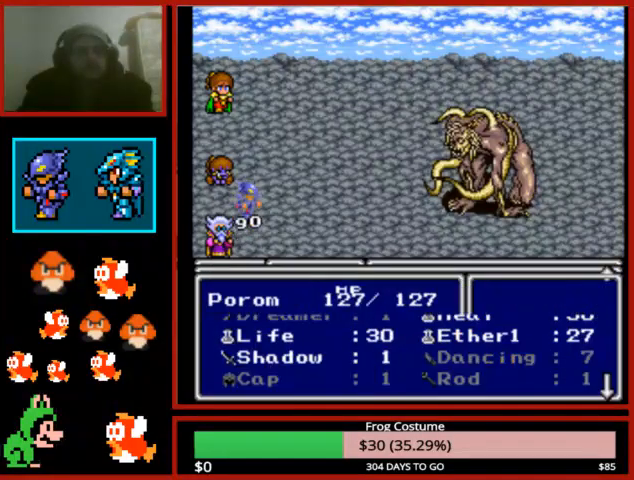
{"buttons": [], "left_stick": "center", "right_stick": "center", "events": [[33, "CIRCLE", "up"], [267, "DPAD_RIGHT", "down"], [400, "DPAD_RIGHT", "up"]]}
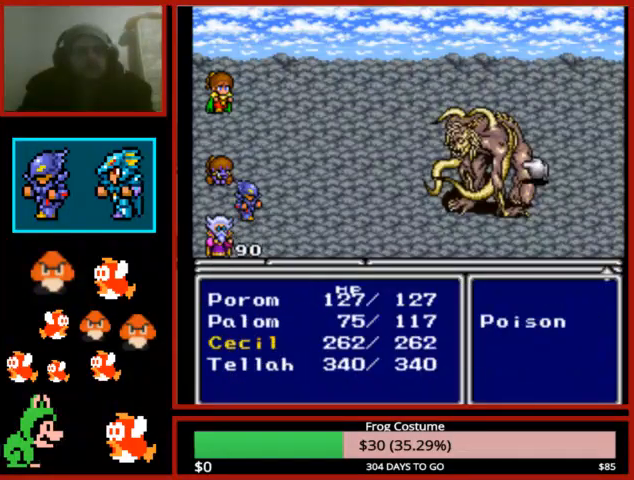
{"buttons": [], "left_stick": "center", "right_stick": "center", "events": [[33, "CIRCLE", "down"], [233, "CIRCLE", "up"]]}
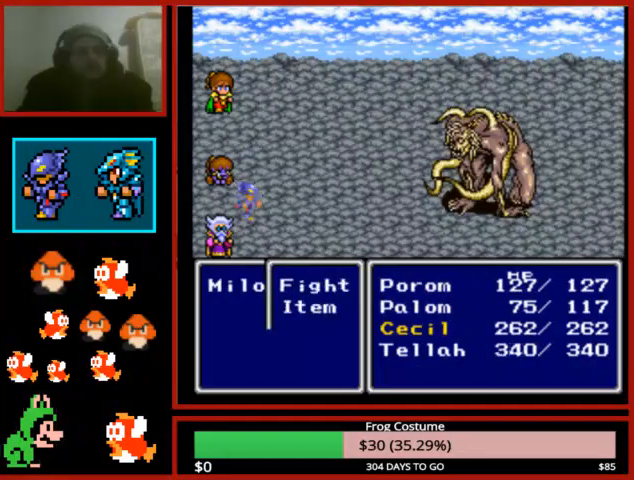
{"buttons": [], "left_stick": "center", "right_stick": "center", "events": []}
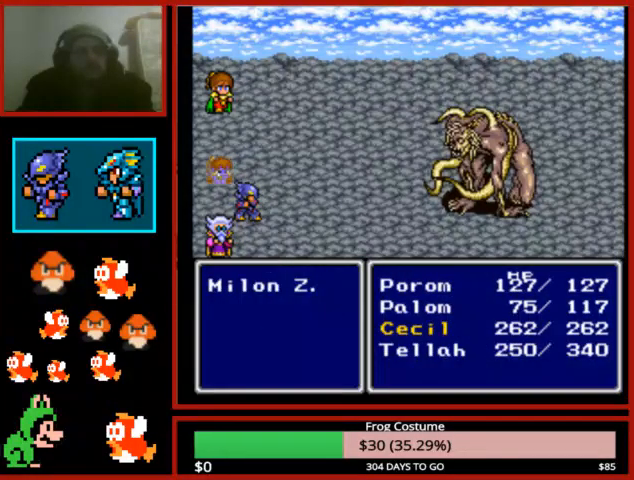
{"buttons": [], "left_stick": "center", "right_stick": "center", "events": []}
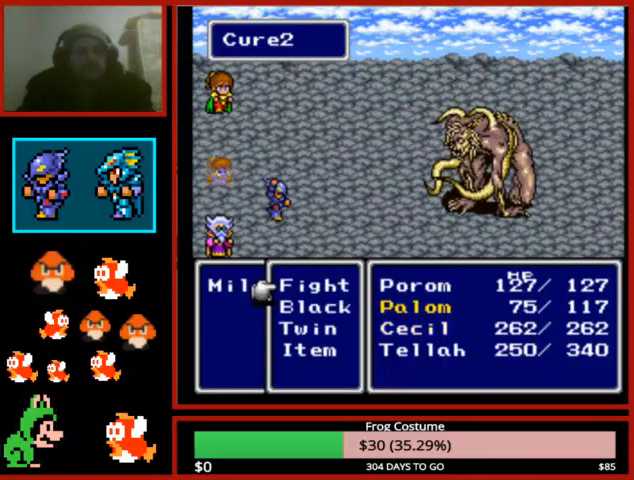
{"buttons": ["CIRCLE", "DPAD_DOWN"], "left_stick": "center", "right_stick": "center", "events": [[67, "DPAD_DOWN", "down"], [167, "DPAD_DOWN", "up"], [233, "DPAD_DOWN", "down"], [333, "DPAD_DOWN", "up"], [400, "DPAD_DOWN", "down"], [500, "CIRCLE", "down"]]}
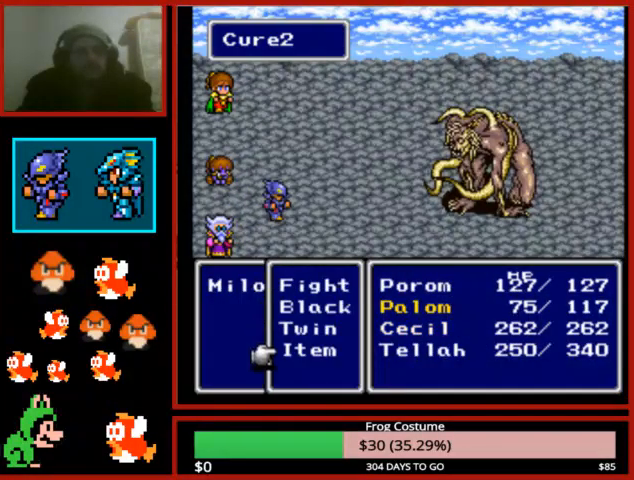
{"buttons": [], "left_stick": "center", "right_stick": "center", "events": [[33, "DPAD_DOWN", "up"], [200, "CIRCLE", "up"]]}
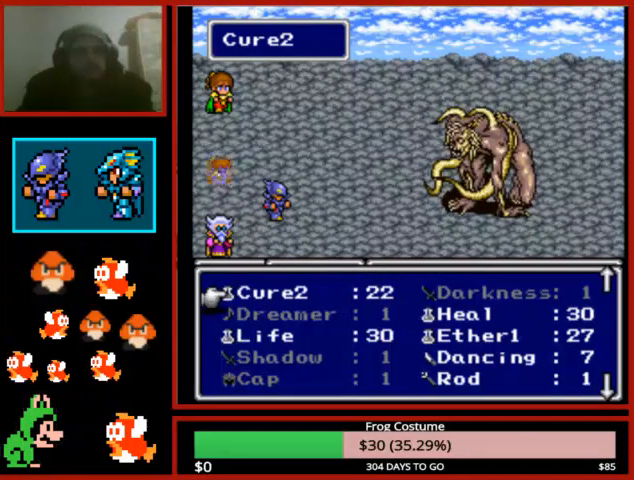
{"buttons": ["CIRCLE"], "left_stick": "center", "right_stick": "center", "events": [[467, "CIRCLE", "down"]]}
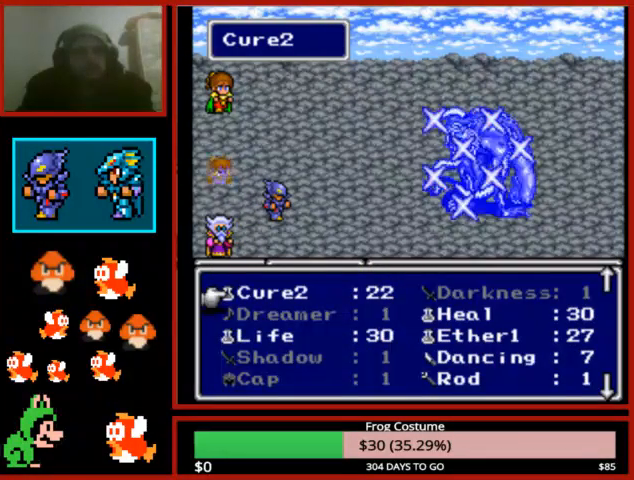
{"buttons": ["CIRCLE"], "left_stick": "center", "right_stick": "center", "events": [[133, "CIRCLE", "up"], [367, "CIRCLE", "down"]]}
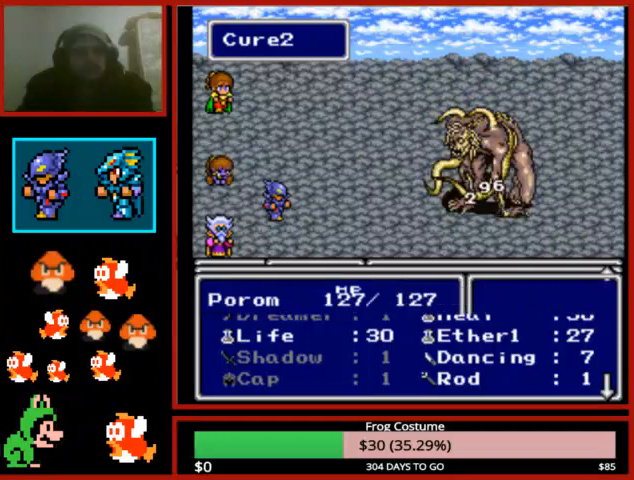
{"buttons": [], "left_stick": "center", "right_stick": "center", "events": [[33, "CIRCLE", "up"], [167, "DPAD_RIGHT", "down"], [300, "DPAD_RIGHT", "up"]]}
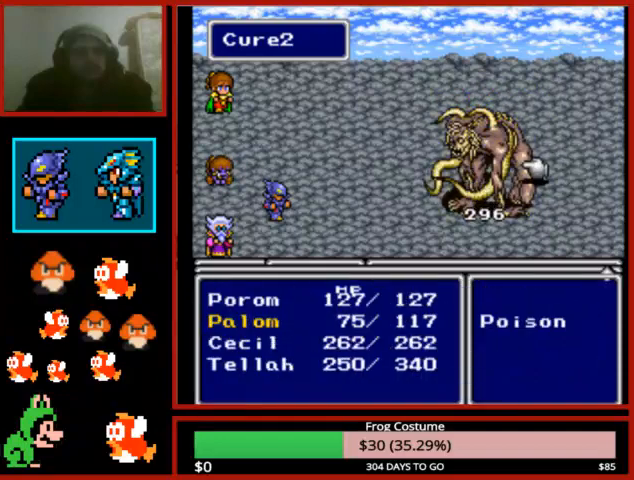
{"buttons": [], "left_stick": "center", "right_stick": "center", "events": [[100, "CIRCLE", "down"], [300, "CIRCLE", "up"]]}
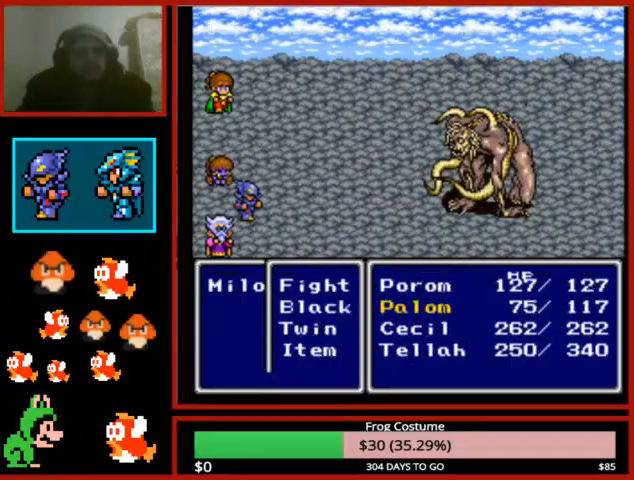
{"buttons": [], "left_stick": "center", "right_stick": "center", "events": []}
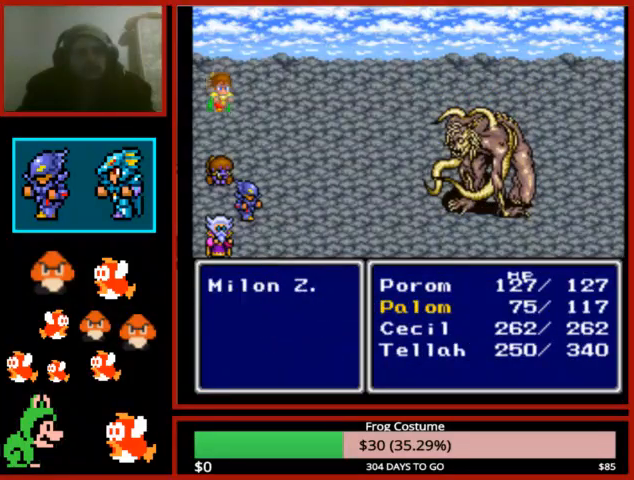
{"buttons": [], "left_stick": "center", "right_stick": "center", "events": []}
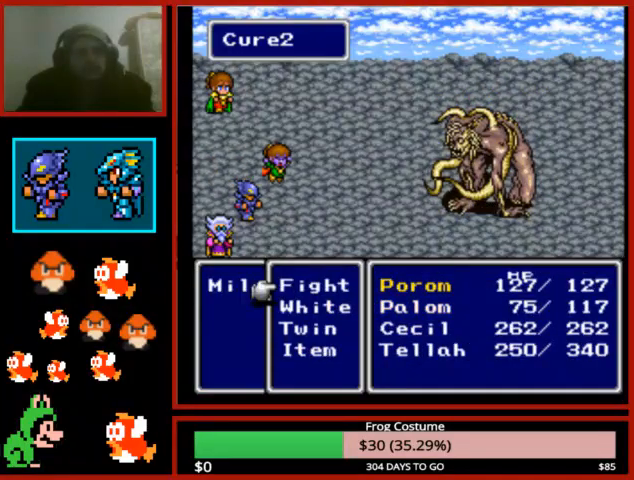
{"buttons": ["CIRCLE"], "left_stick": "center", "right_stick": "center", "events": [[100, "DPAD_DOWN", "down"], [200, "DPAD_DOWN", "up"], [367, "DPAD_DOWN", "down"], [467, "DPAD_DOWN", "up"], [500, "CIRCLE", "down"]]}
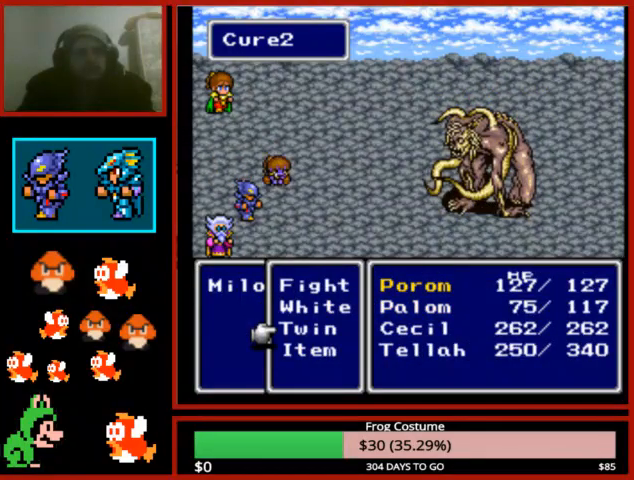
{"buttons": [], "left_stick": "right", "right_stick": "center", "events": [[100, "CIRCLE", "up"], [167, "CIRCLE", "down"], [333, "CIRCLE", "up"], [467, "left_stick", "right"]]}
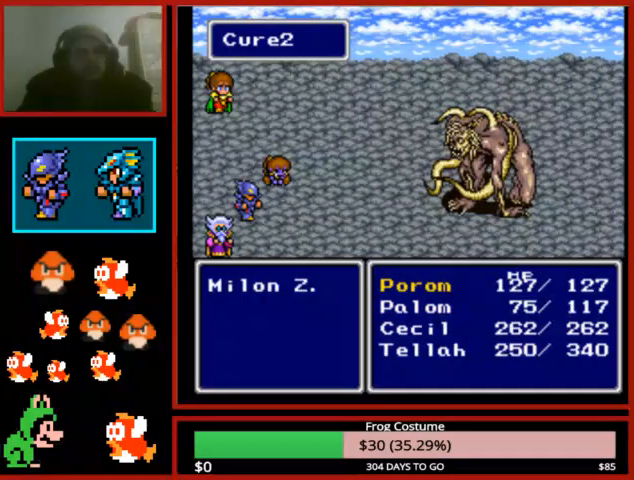
{"buttons": [], "left_stick": "down-left", "right_stick": "center"}